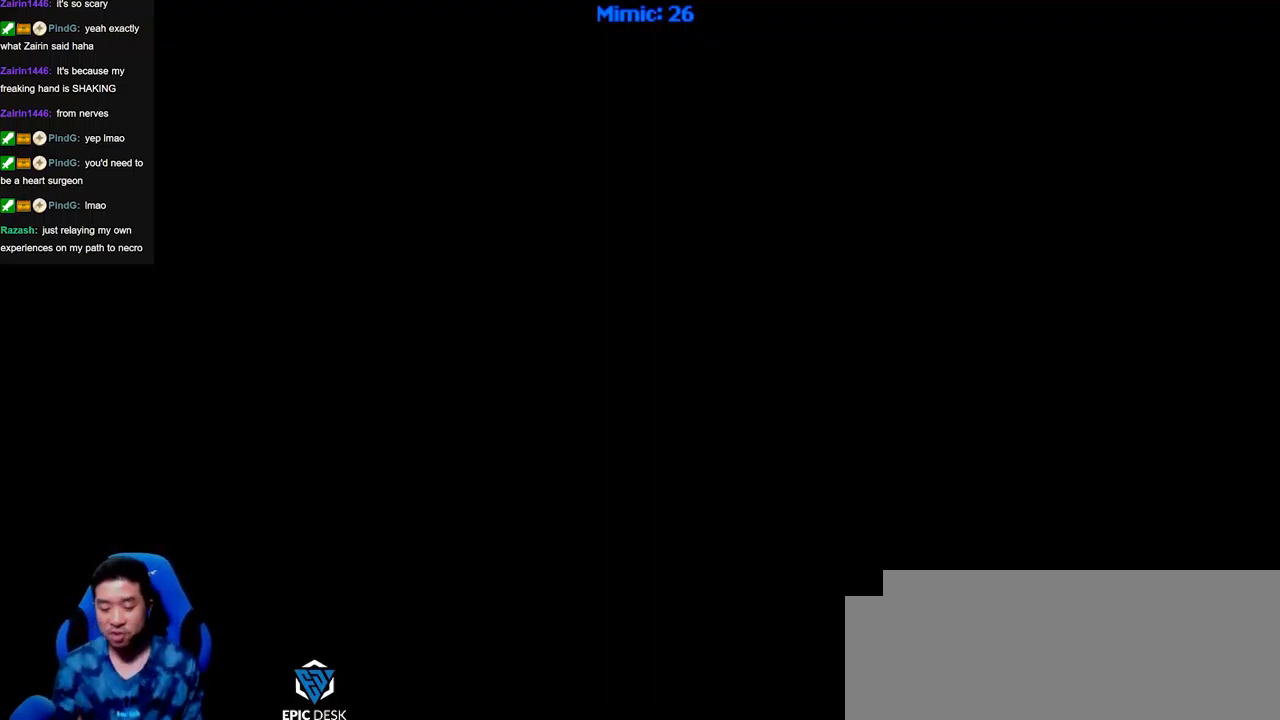
Gameplay with keyboard; each line is a JSON object with the keys held at the frame after it. "events" lists presses ("down") and releases ("up") of "a", "alt_l", "alt_r", "b", "c", "caps_lock", "ctrl_l", "ctrl_r", "d", "down", "e", "escape", "f", "f1", "f10", "f11", "f12", "f2", "f3", "f4", "f5", "f6", "f7", "f8", "f9", "g", "h", "i", "j", "k", "l", "left", "m", "n", "o", "p", "q", "r", "right", "s", "shift", "space", "super", "t", "tab", "u", "up", "v", "w", "x", "y" and "z" between this image and that frame as [ms after this image, input, new state], when the widget could be followed in between. No other keys are recorded. Mouse input is not recorded.
{"keys": ["ctrl_r"], "events": [[434, "ctrl_r", "down"]]}
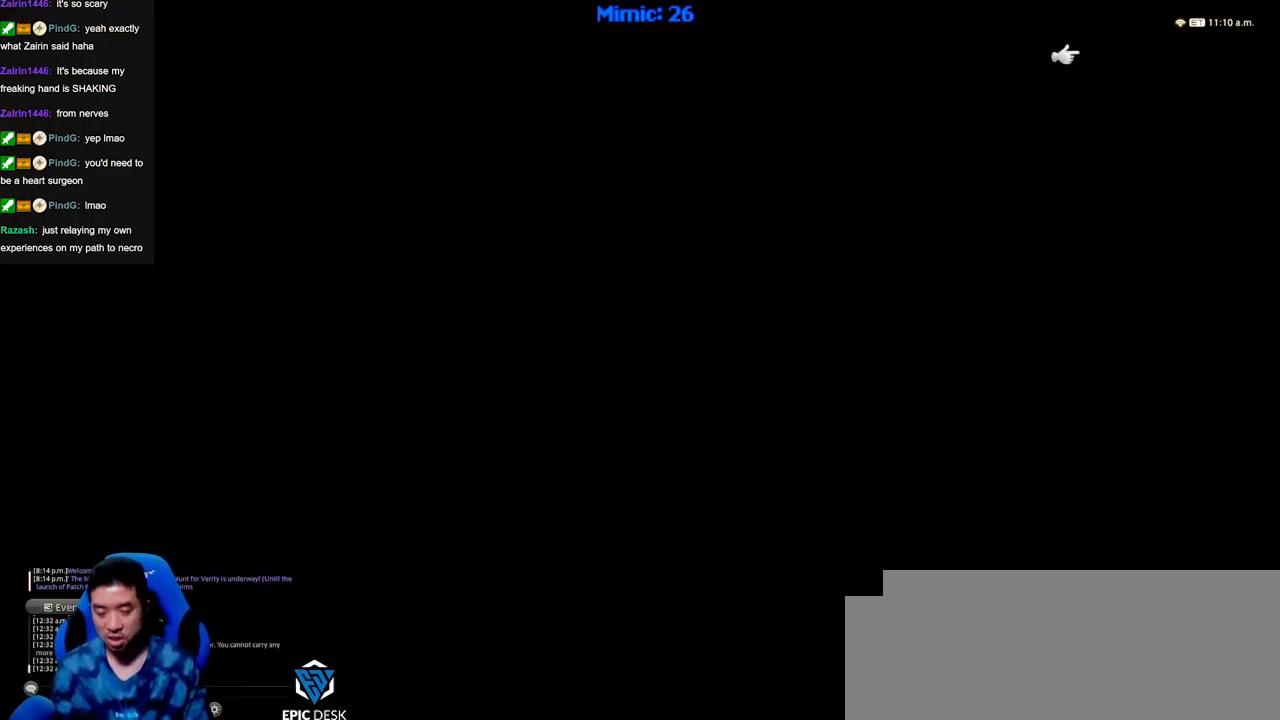
{"keys": [], "events": [[16, "right", "down"], [66, "ctrl_r", "up"], [66, "right", "up"]]}
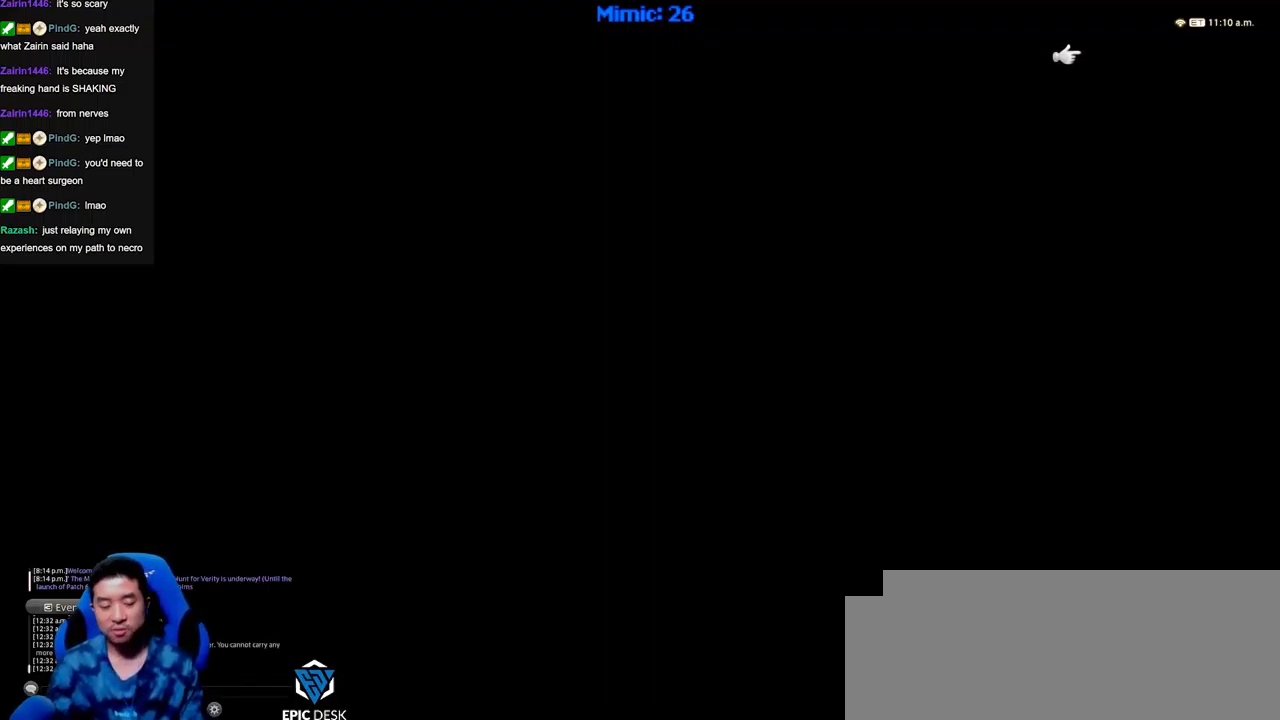
{"keys": [], "events": []}
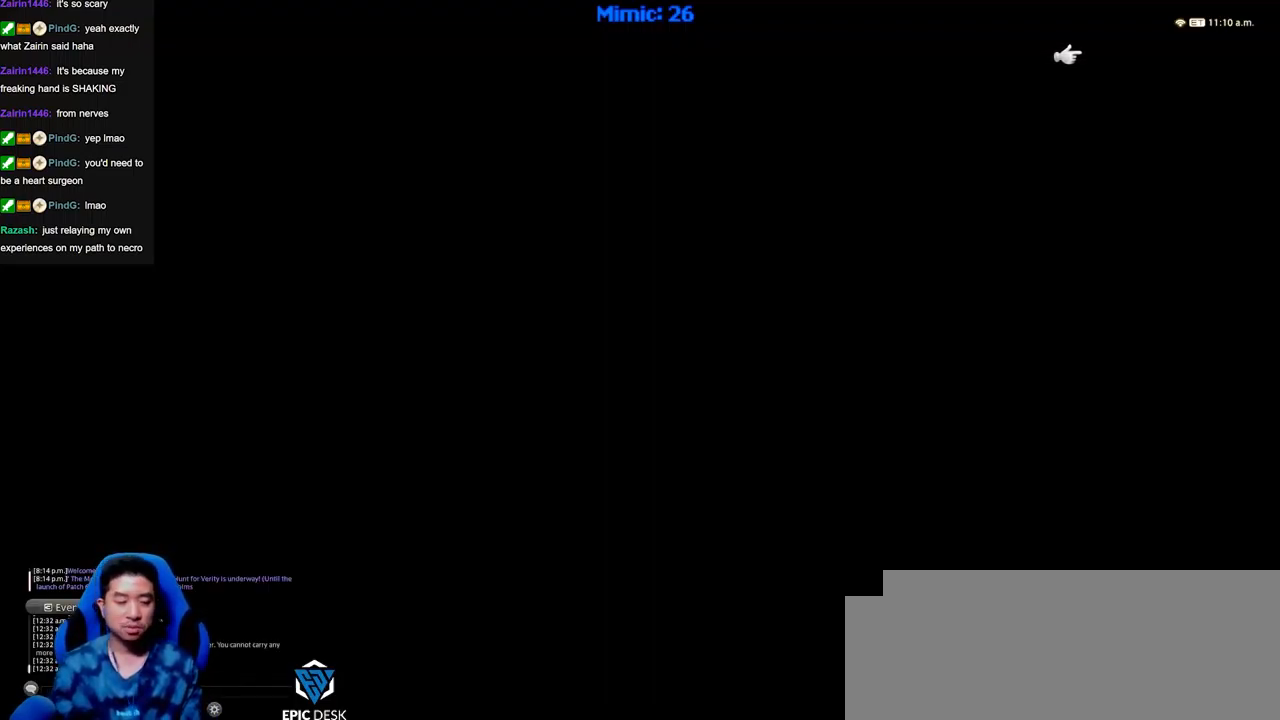
{"keys": [], "events": []}
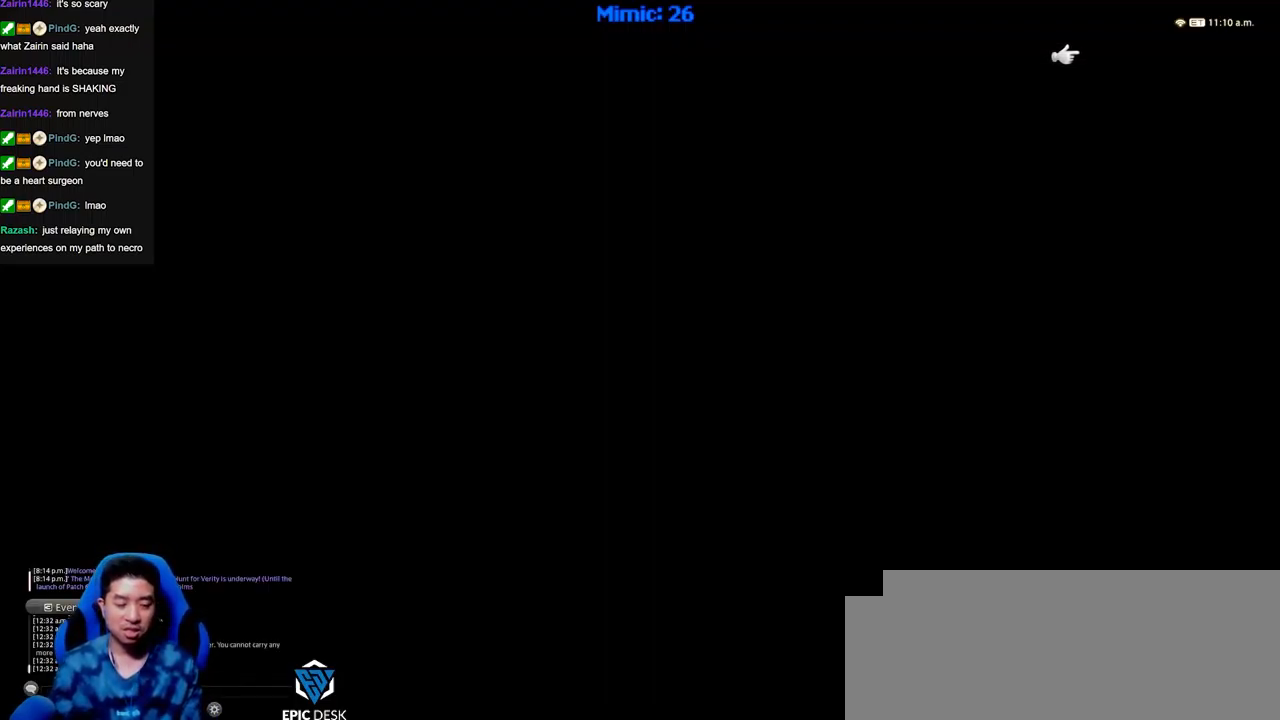
{"keys": [], "events": []}
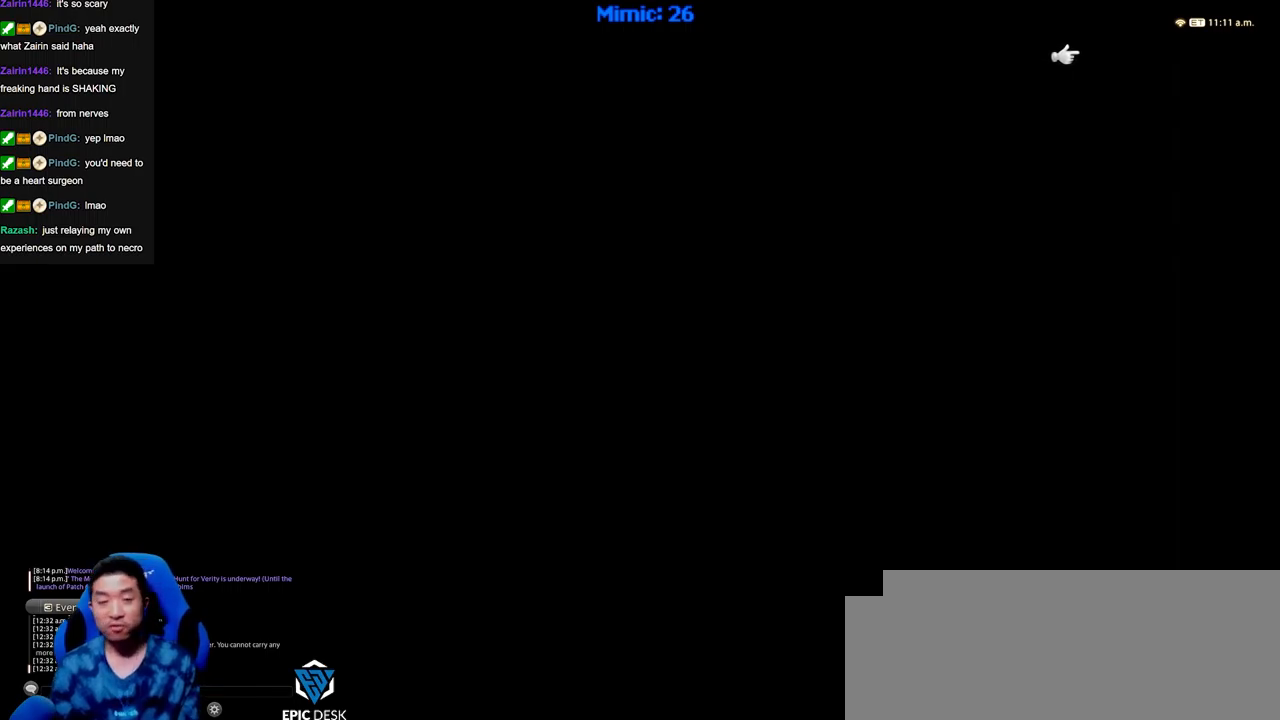
{"keys": [], "events": []}
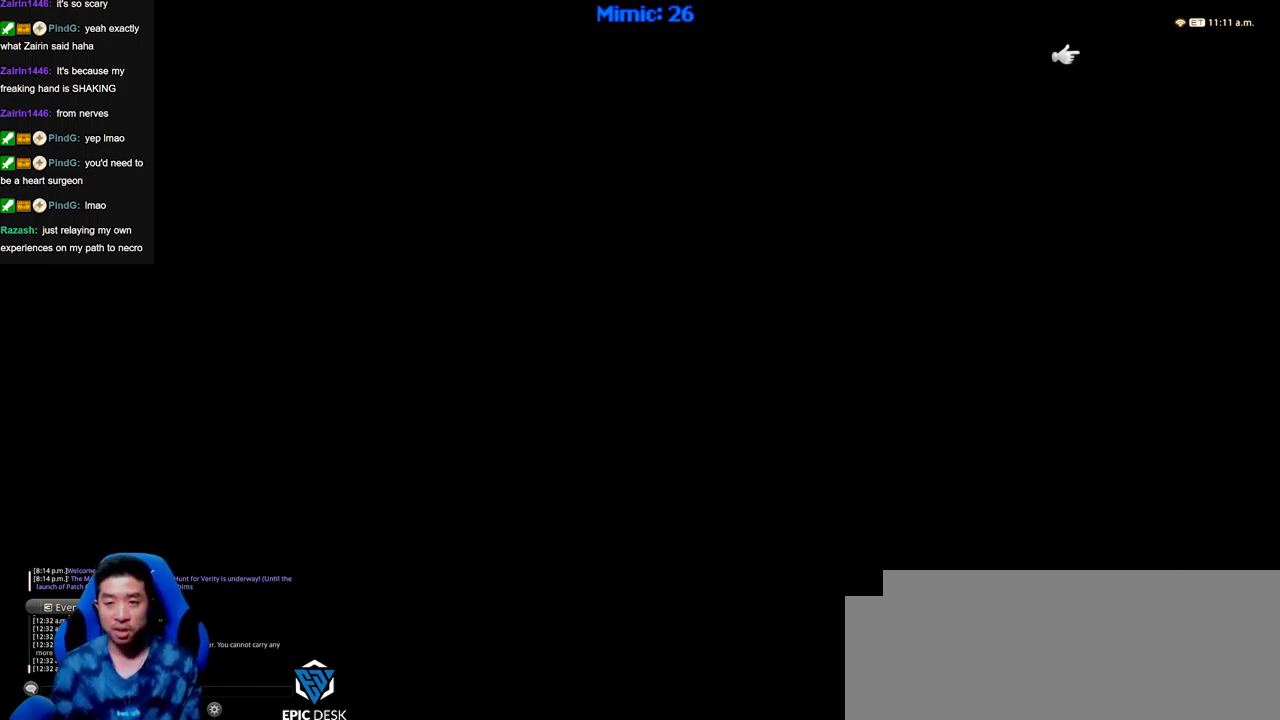
{"keys": [], "events": []}
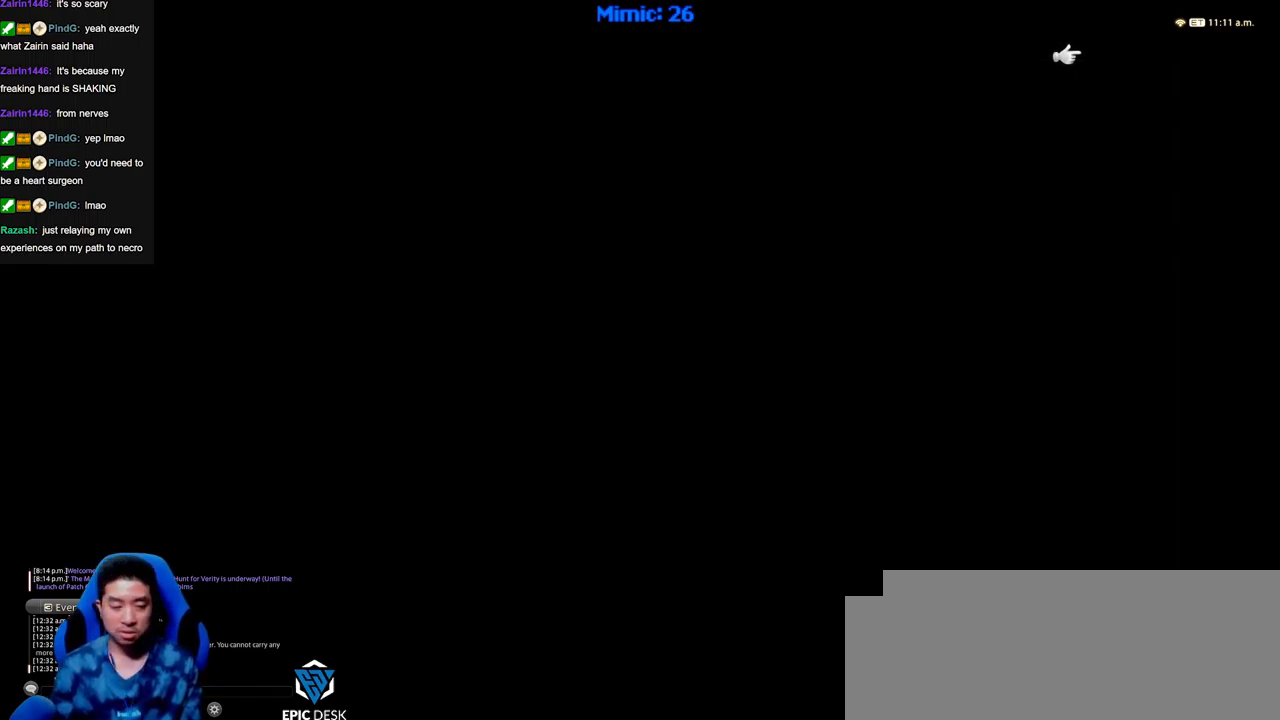
{"keys": [], "events": []}
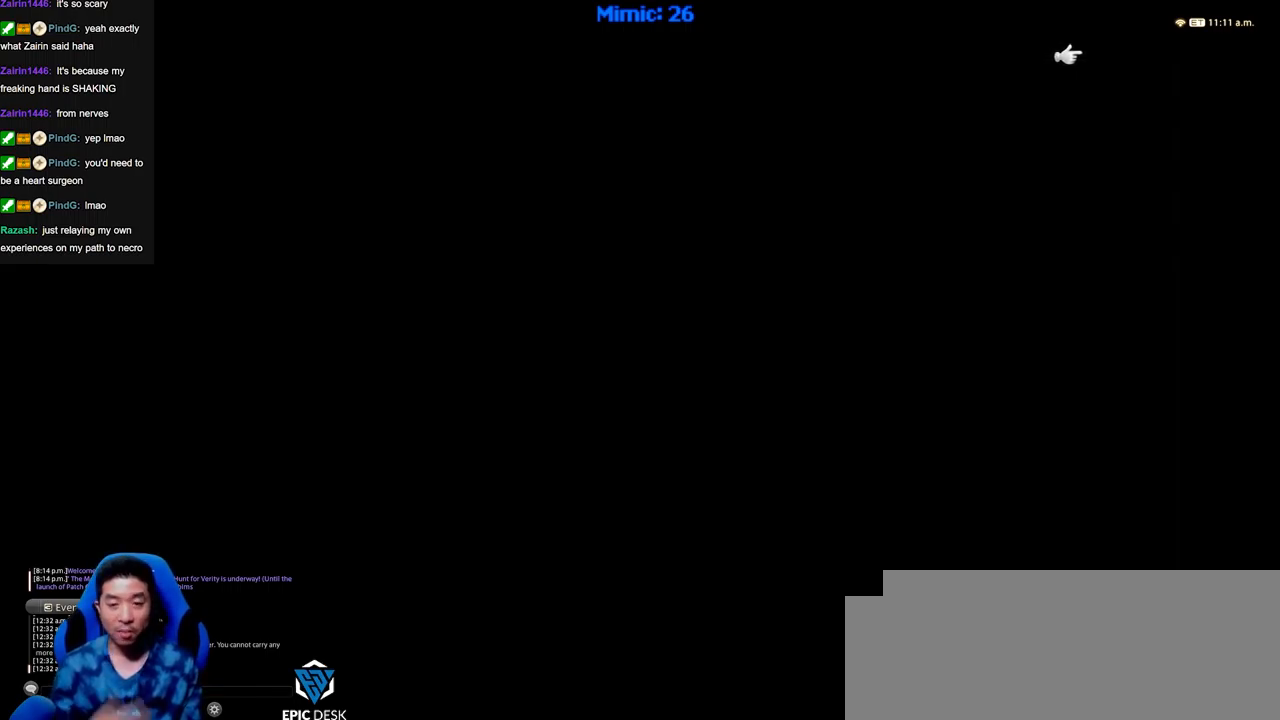
{"keys": [], "events": []}
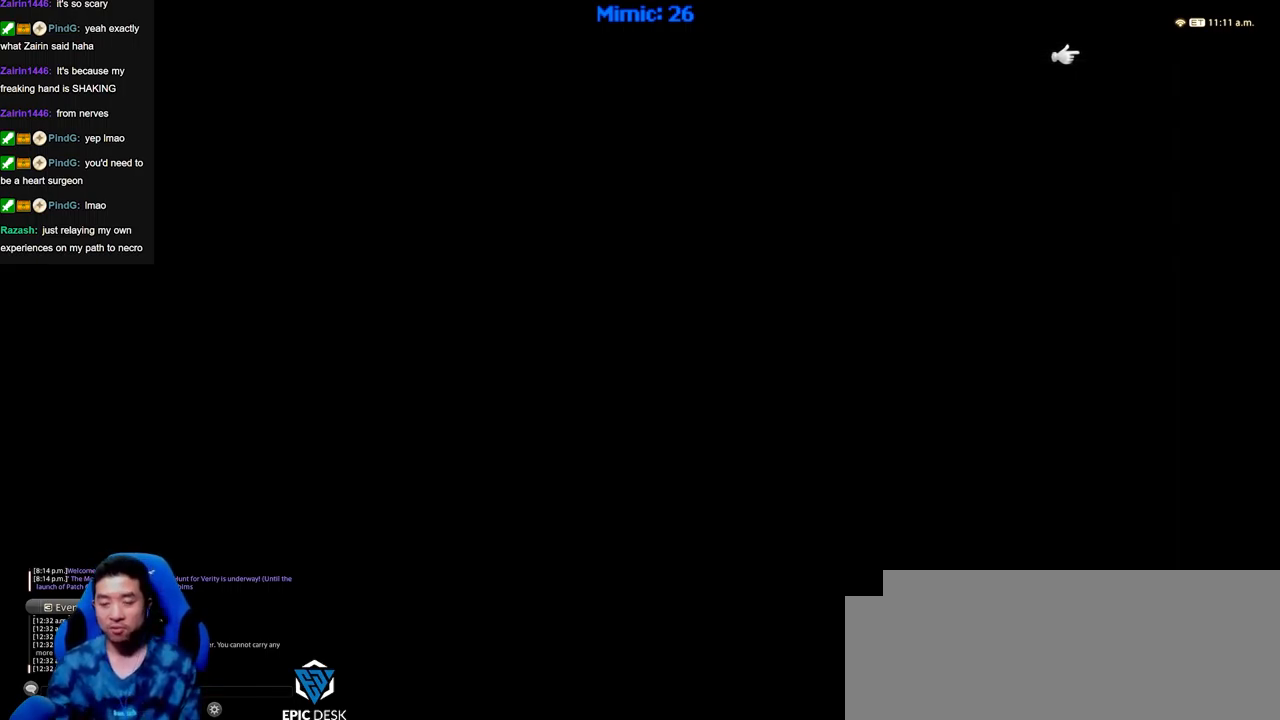
{"keys": [], "events": []}
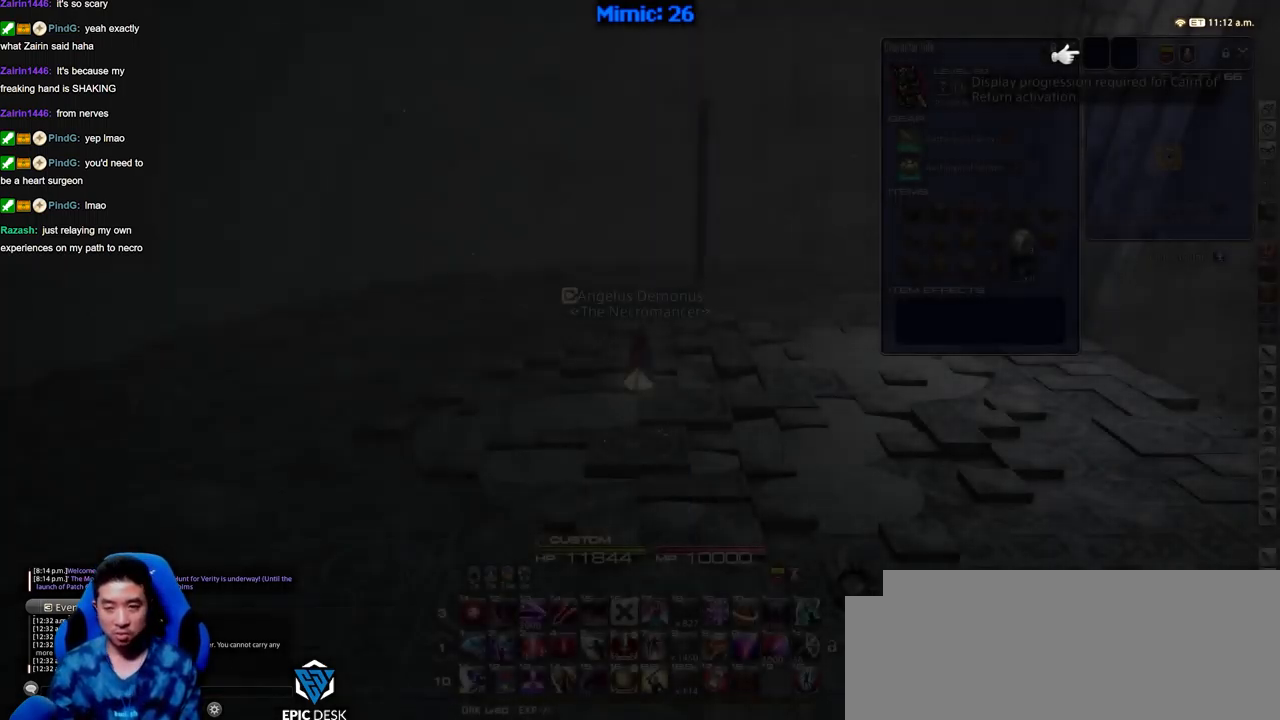
{"keys": ["w"], "events": [[267, "w", "down"]]}
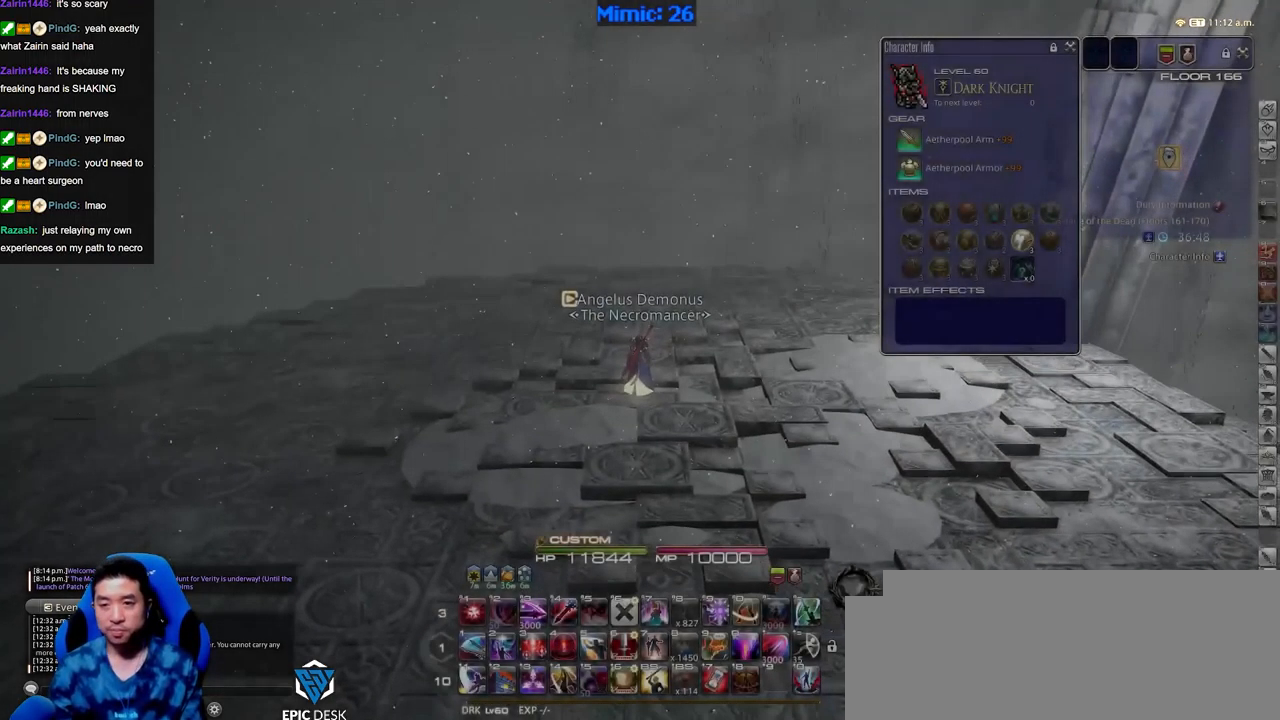
{"keys": ["d", "w"], "events": [[50, "d", "down"]]}
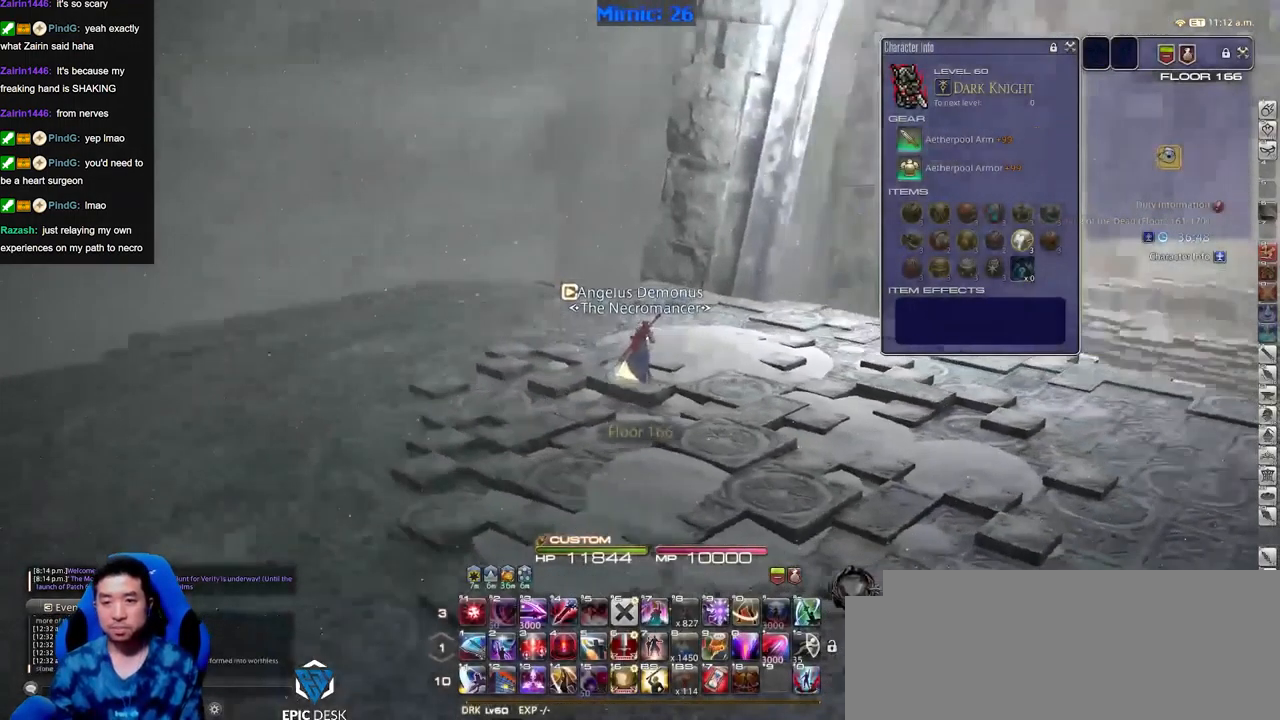
{"keys": ["w"], "events": [[166, "d", "up"]]}
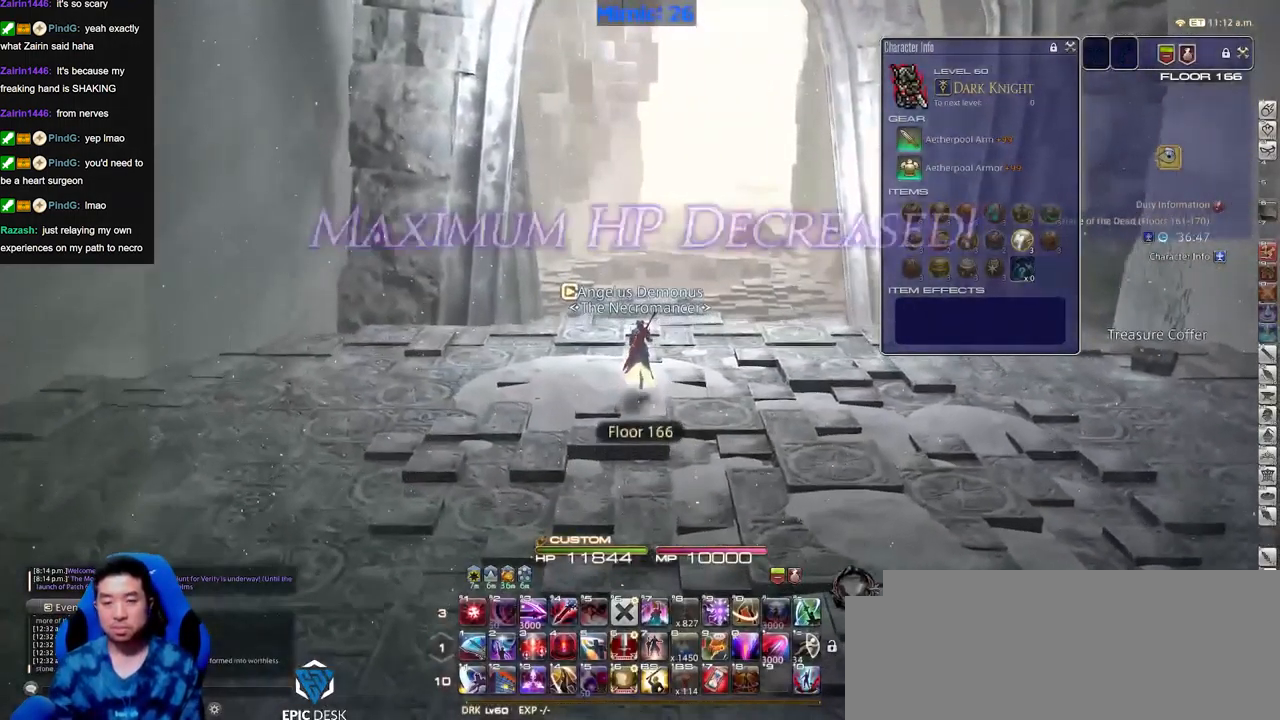
{"keys": ["alt_r", "q", "w"], "events": [[184, "space", "down"], [284, "space", "up"], [467, "alt_r", "down"], [467, "q", "down"]]}
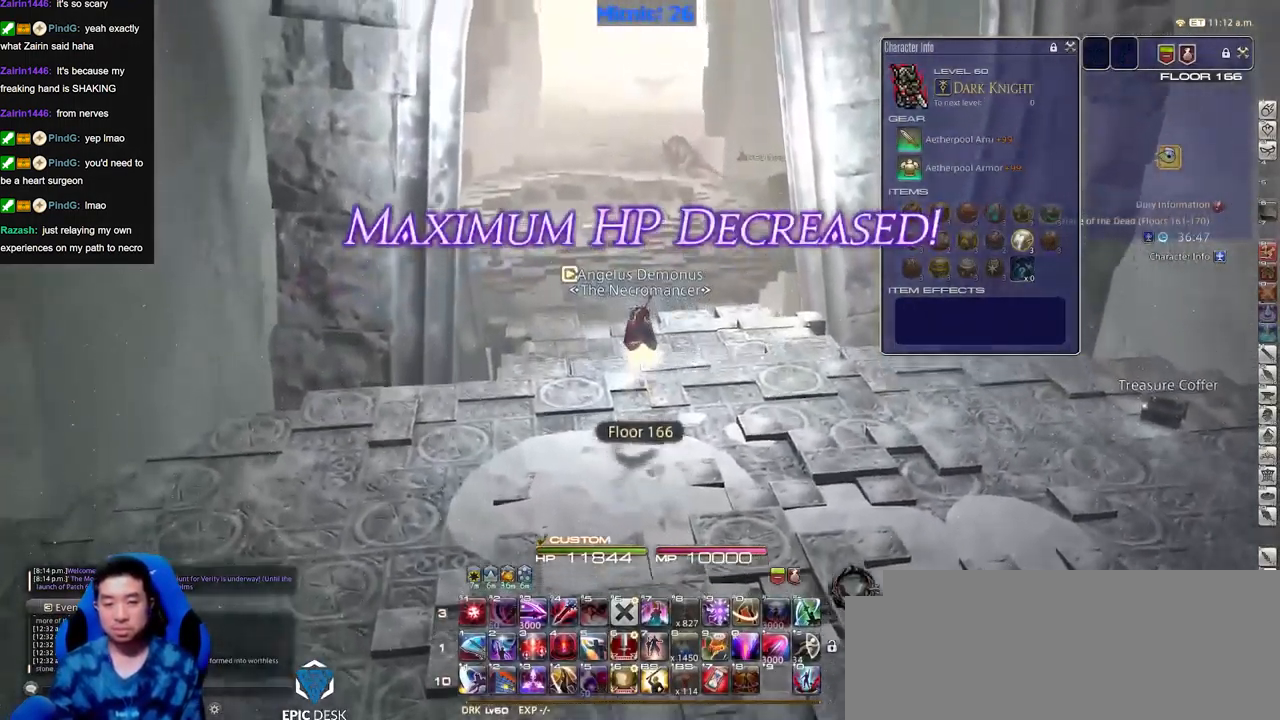
{"keys": ["w"], "events": [[50, "q", "up"], [99, "alt_r", "up"]]}
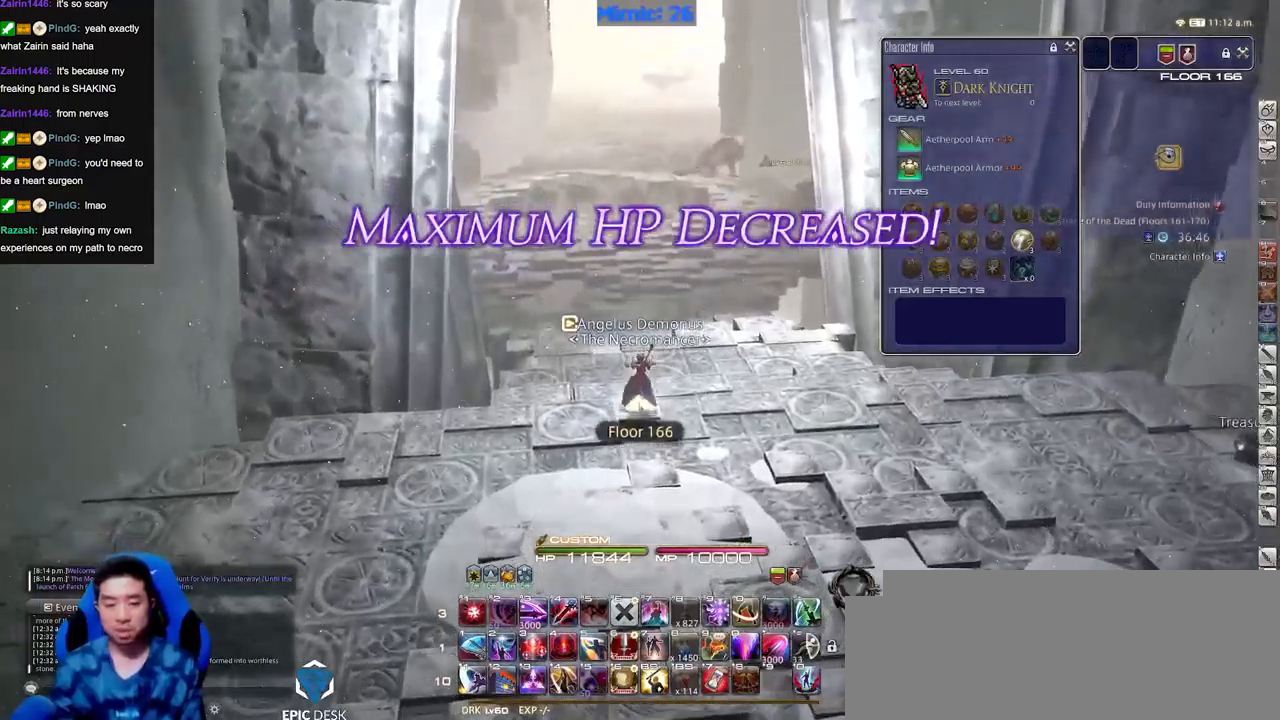
{"keys": ["w"], "events": [[34, "space", "down"], [117, "space", "up"], [217, "alt_r", "down"], [217, "q", "down"], [301, "q", "up"], [401, "alt_r", "up"]]}
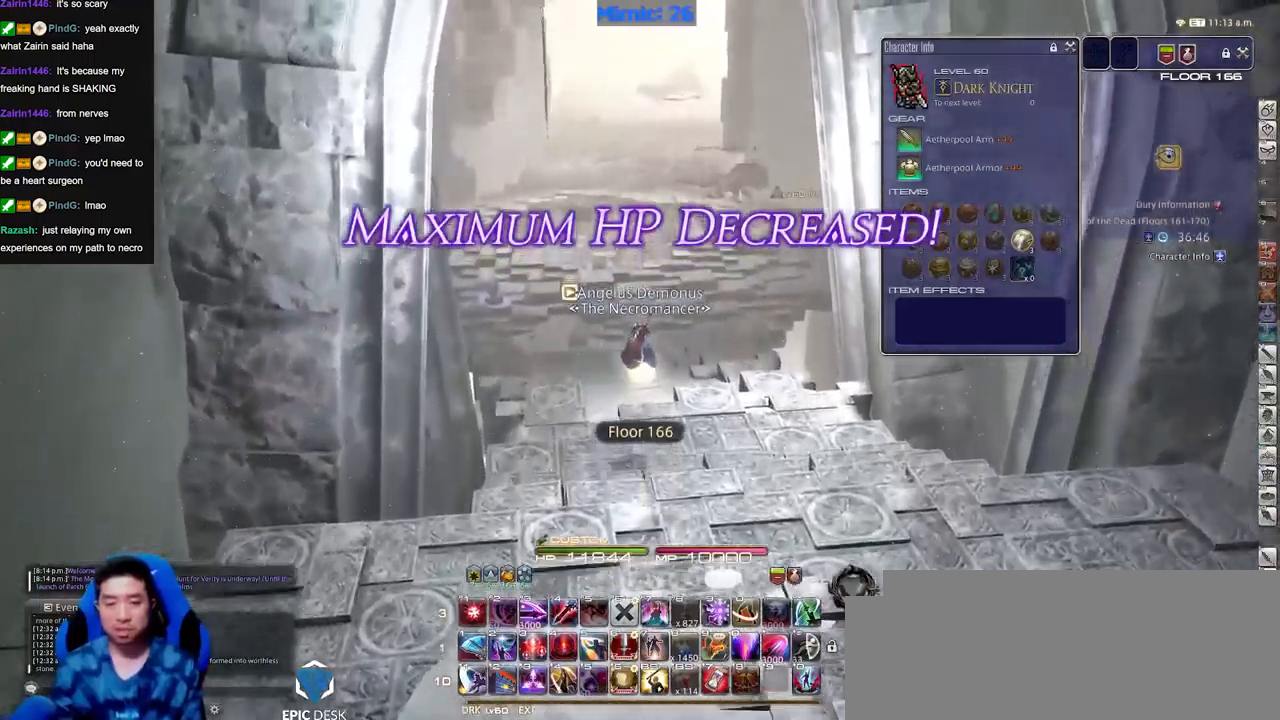
{"keys": ["space", "w"], "events": [[417, "space", "down"]]}
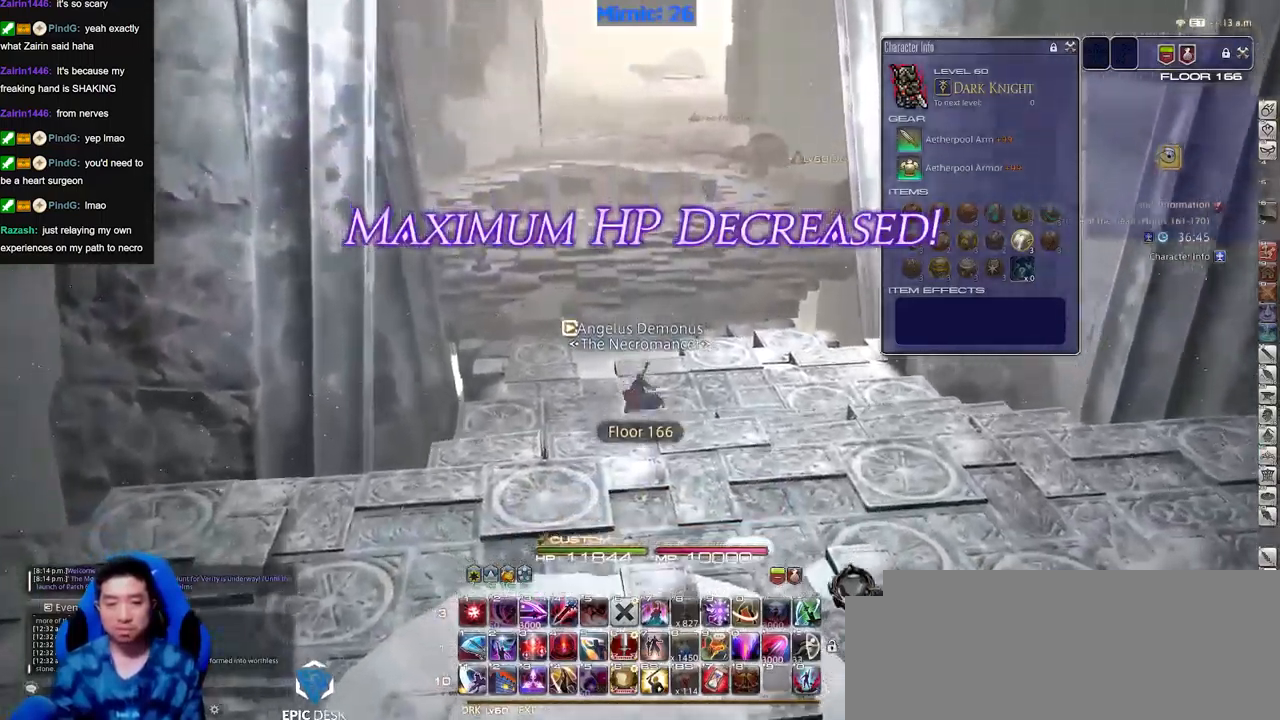
{"keys": ["tab", "w"], "events": [[17, "alt_r", "down"], [17, "q", "down"], [17, "space", "up"], [101, "q", "up"], [201, "alt_r", "up"], [484, "tab", "down"]]}
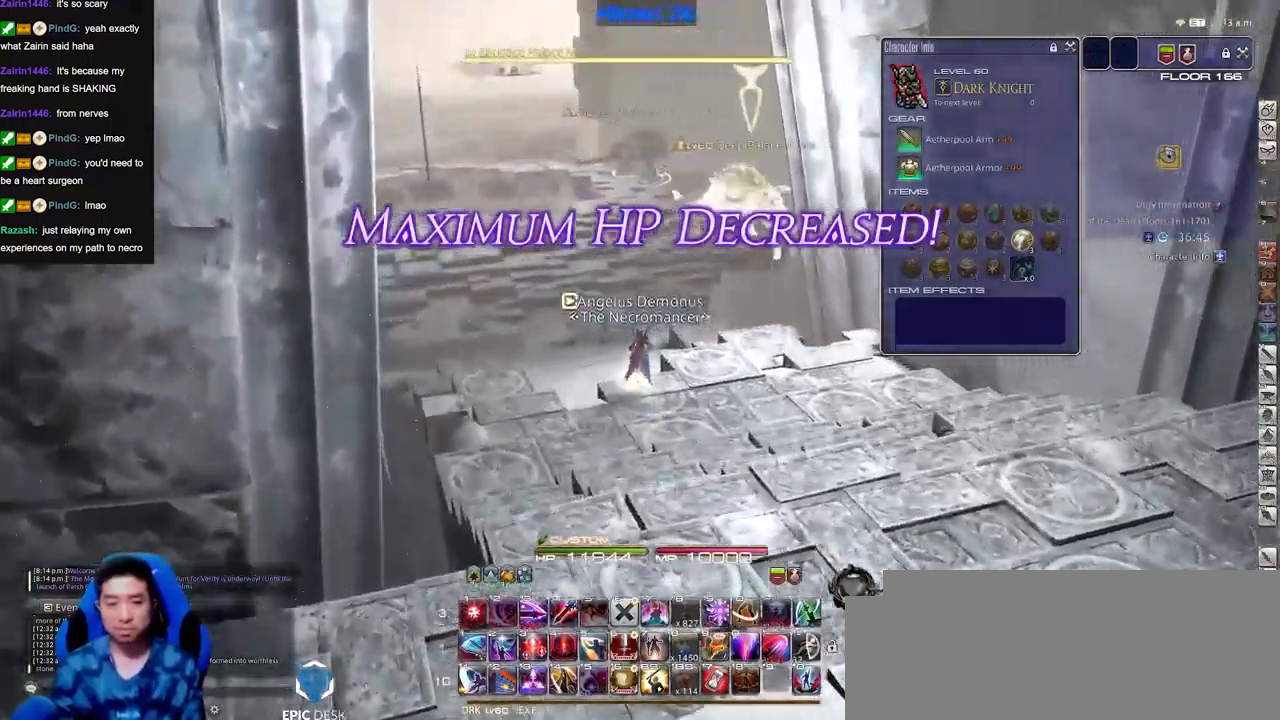
{"keys": ["w"], "events": [[67, "tab", "up"], [400, "p", "down"], [500, "p", "up"]]}
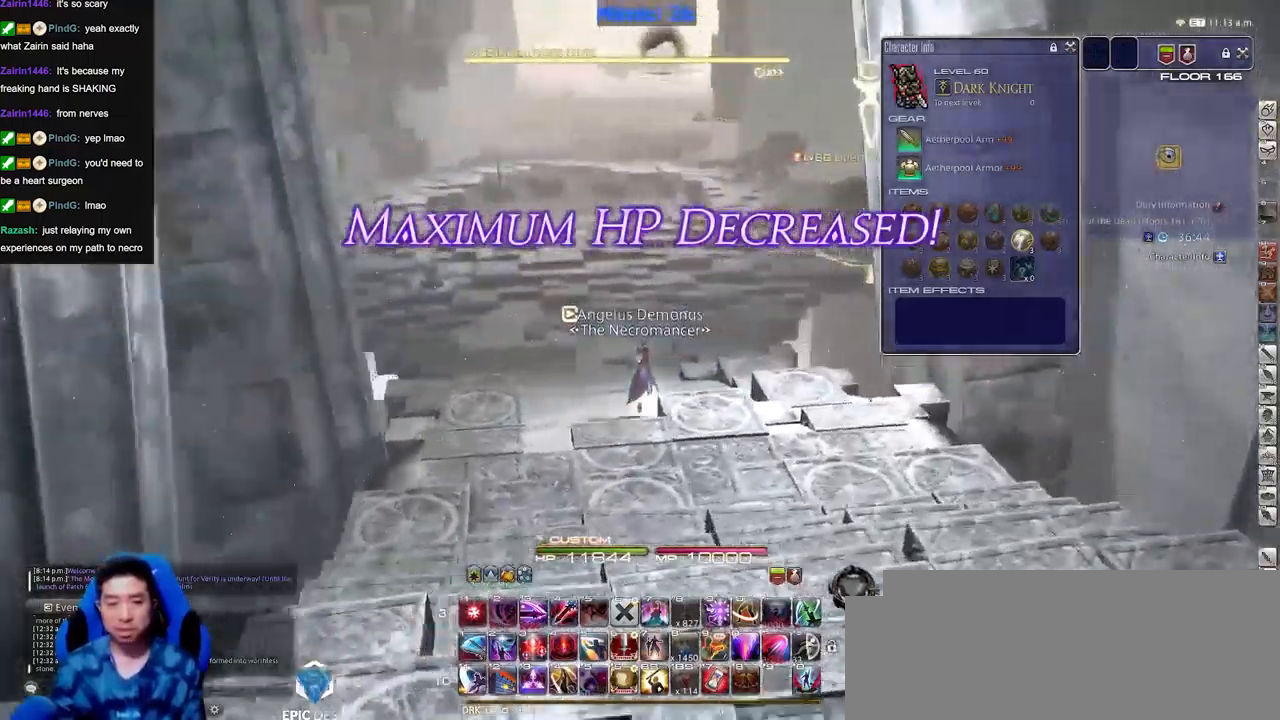
{"keys": ["w"], "events": []}
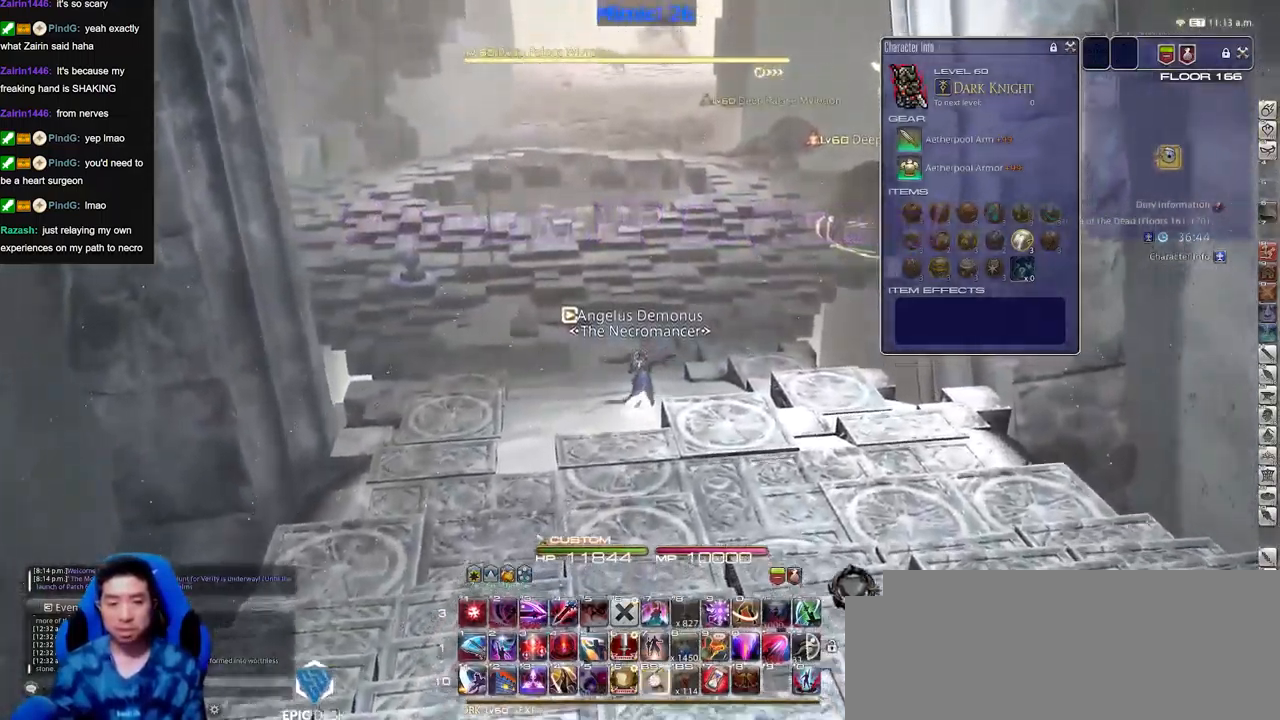
{"keys": ["w"], "events": []}
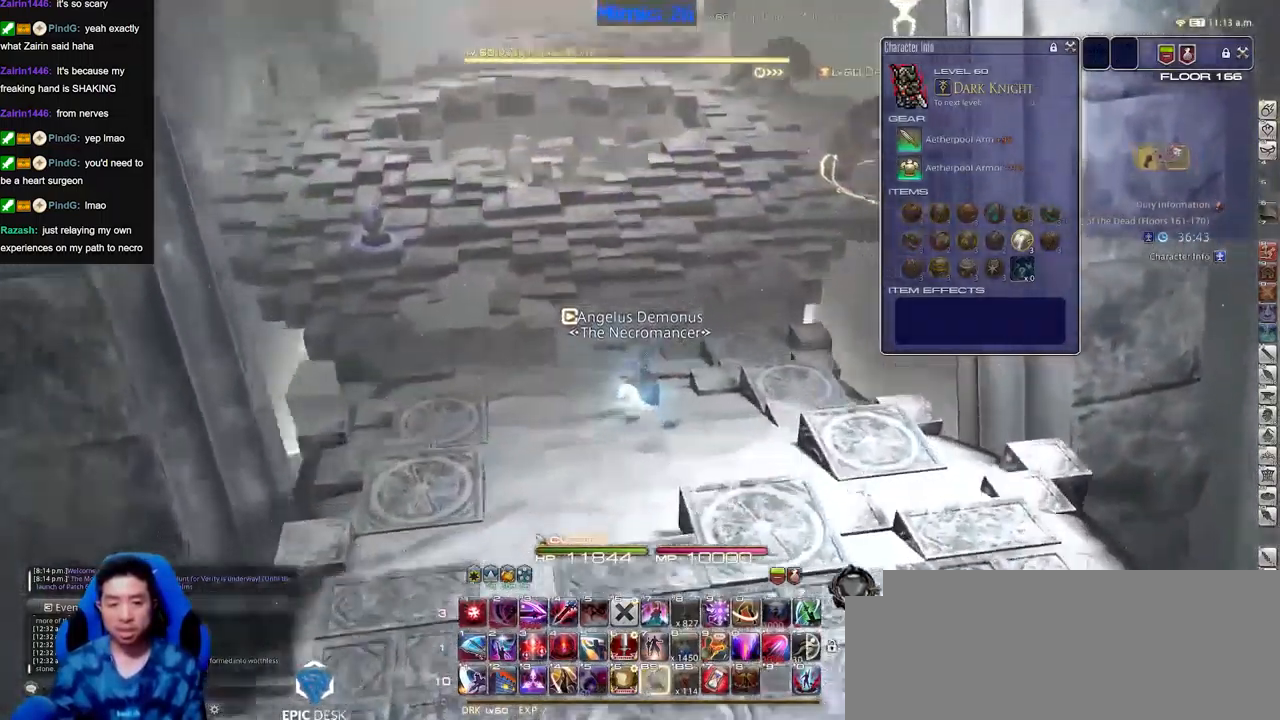
{"keys": ["w"], "events": []}
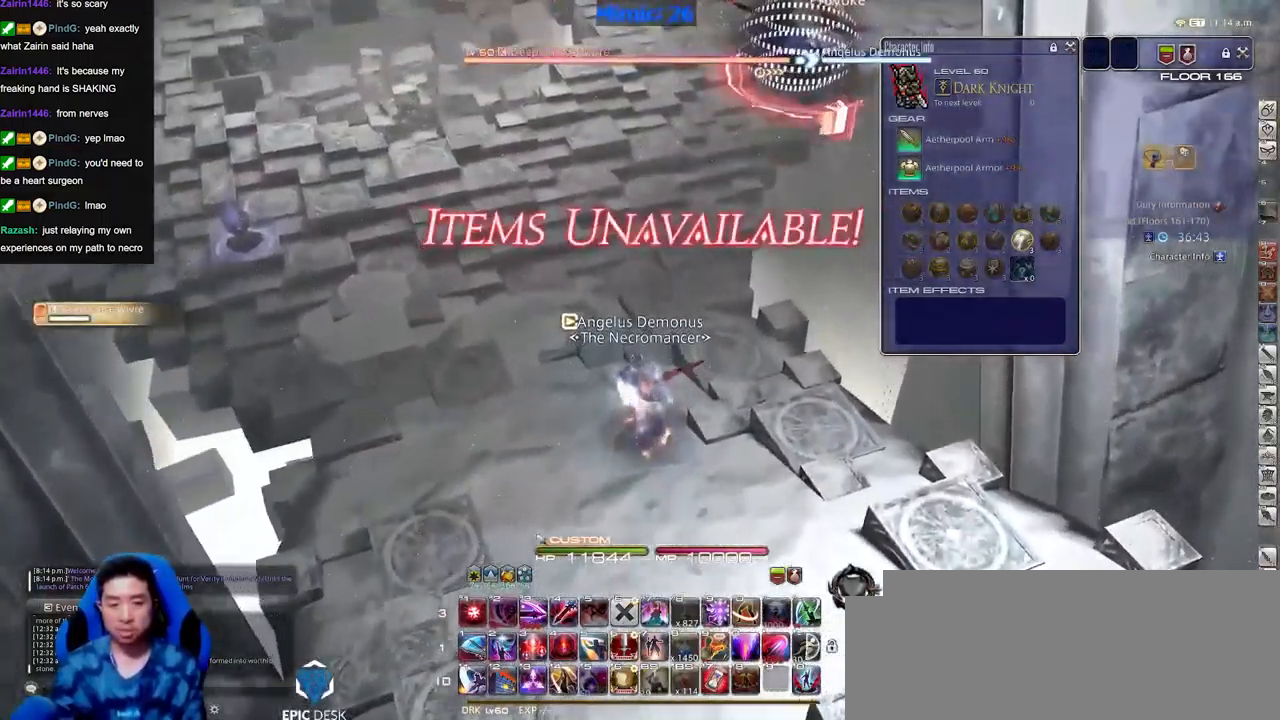
{"keys": ["w"], "events": []}
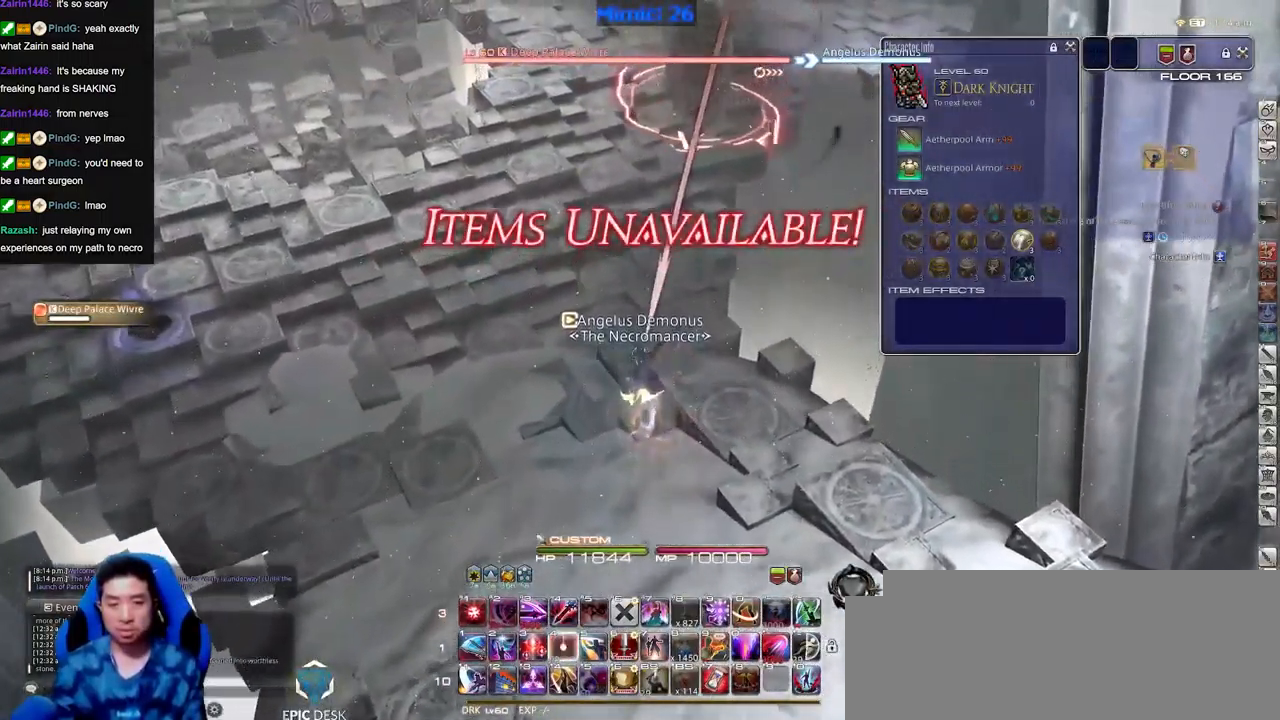
{"keys": ["s"], "events": [[50, "w", "up"], [151, "p", "down"], [151, "s", "down"], [201, "p", "up"]]}
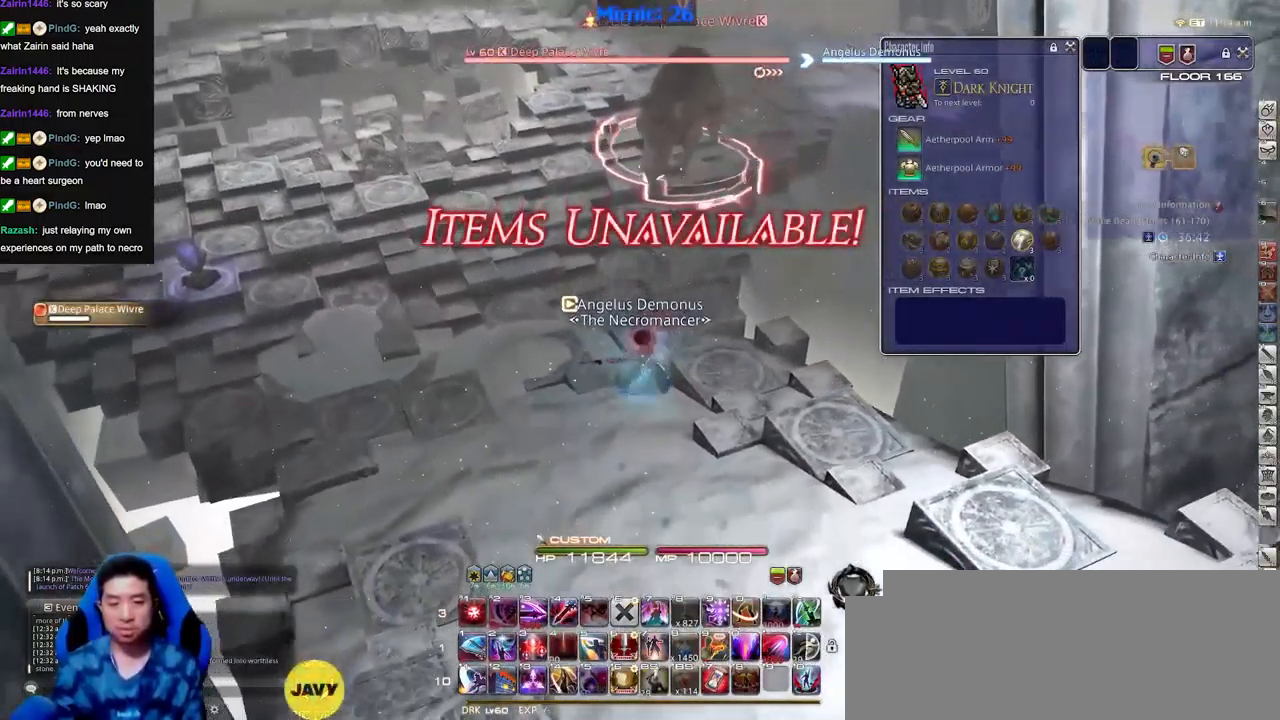
{"keys": [], "events": [[501, "s", "up"]]}